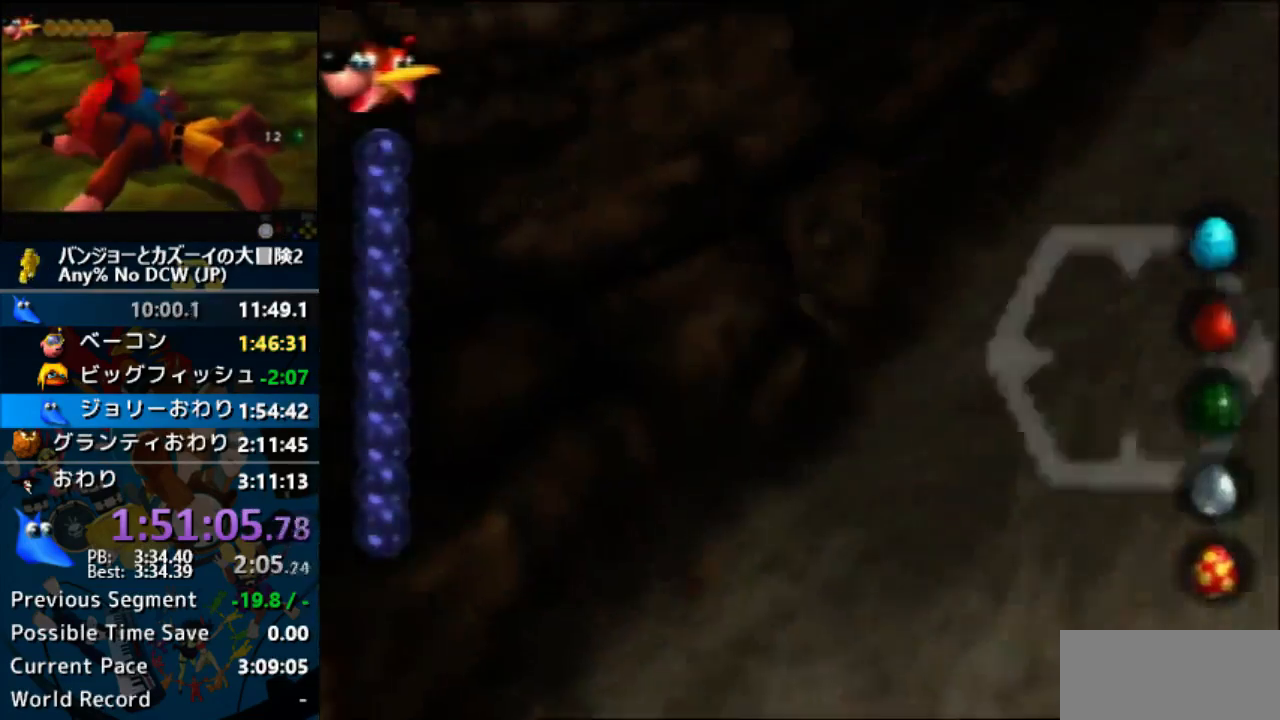
Gameplay with a controller (Nintendo layout); each line is a JSON object with the inputs held at the frame after it (dt_ms = milliseconds from this image to that frame). "events" lists button and stick changes between this image and that frame as [ms after this image, input, new state], when the widget could be followed in between. Not read: B L1 L3 R3.
{"dt_ms": 500, "buttons": ["A"], "left_stick": "right", "events": [[33, "R1", "down"], [133, "R1", "up"]]}
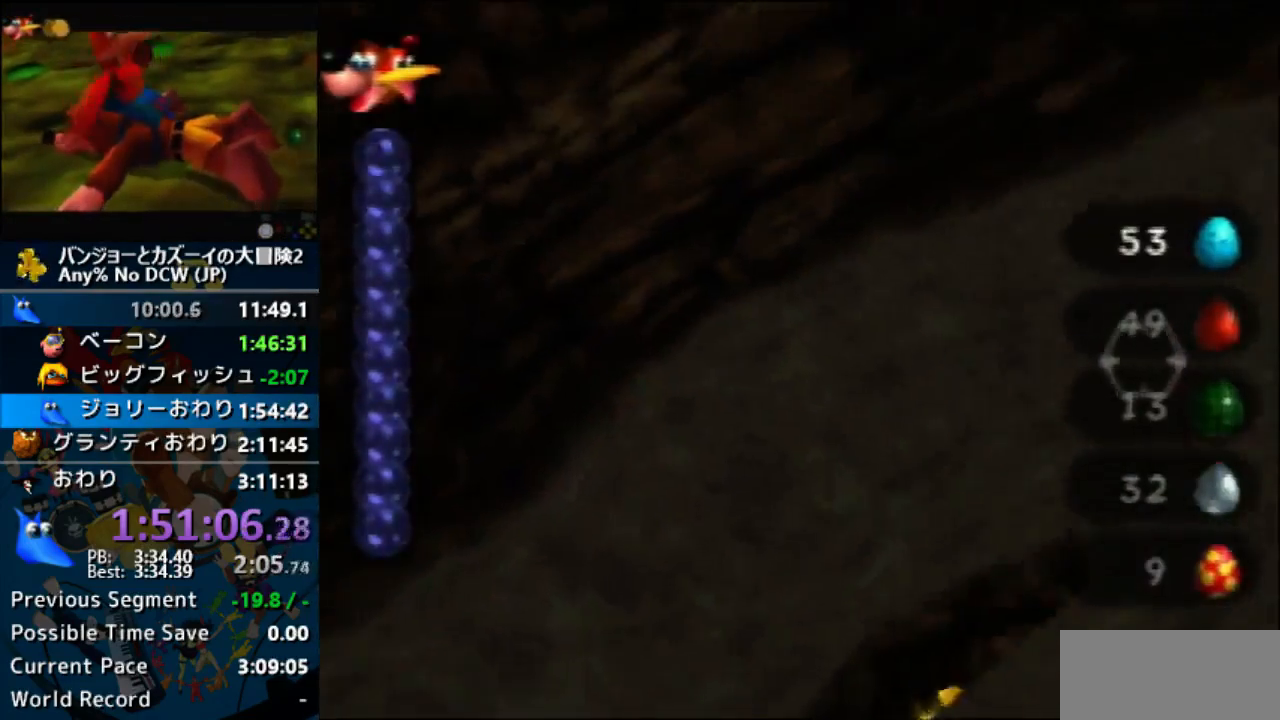
{"dt_ms": 500, "buttons": ["A"], "left_stick": "up", "events": [[33, "left_stick", "center"], [267, "left_stick", "up"]]}
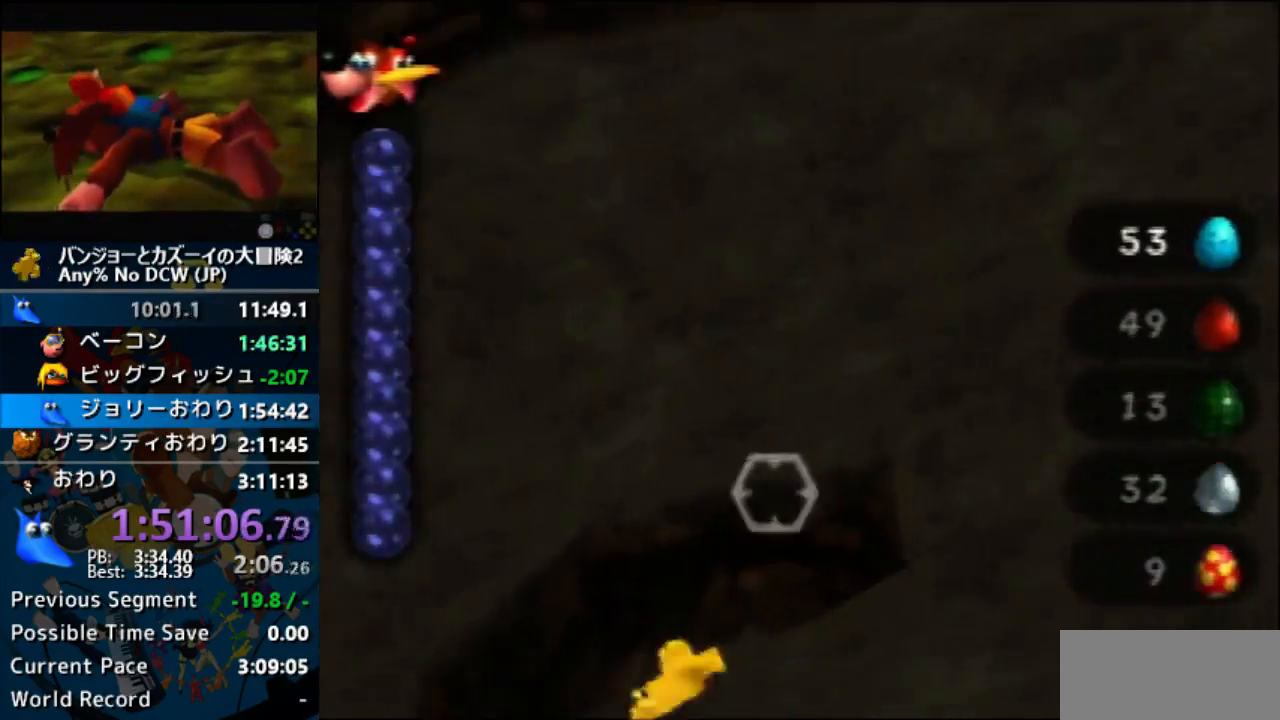
{"dt_ms": 500, "buttons": ["A"], "left_stick": "up-left", "events": [[167, "left_stick", "up-left"]]}
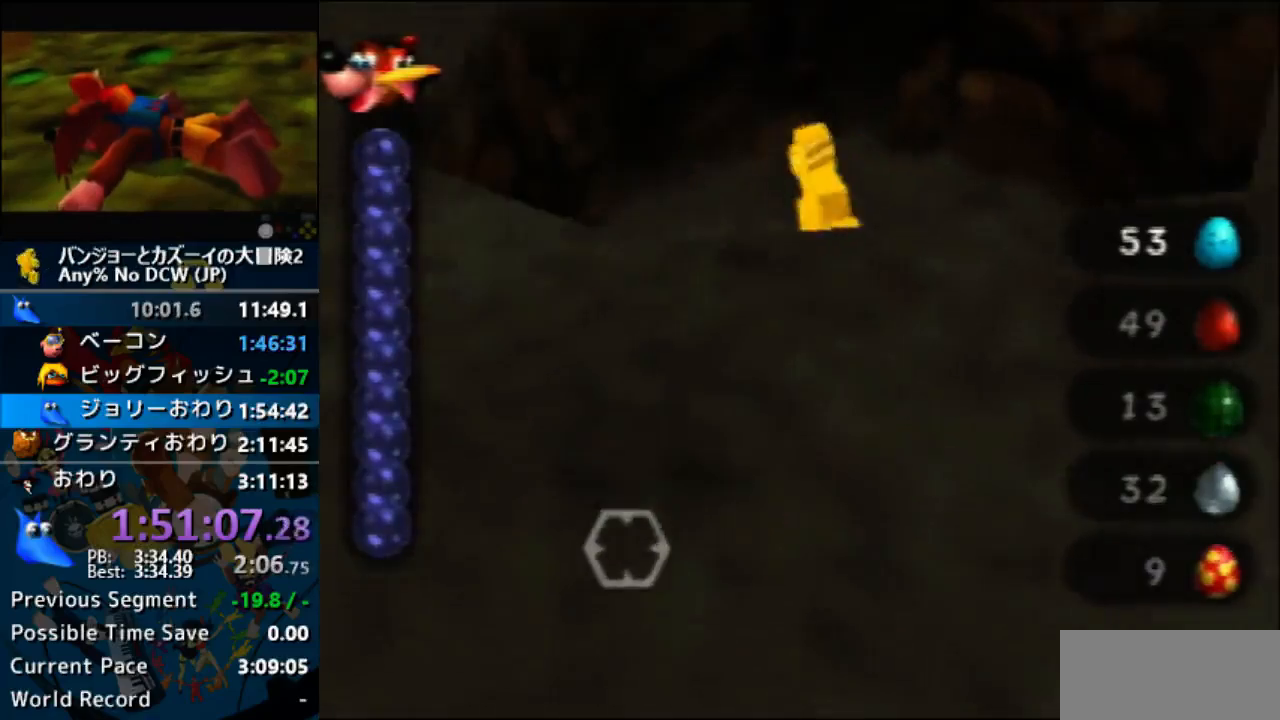
{"dt_ms": 500, "buttons": ["A"], "left_stick": "up", "events": [[33, "left_stick", "up"]]}
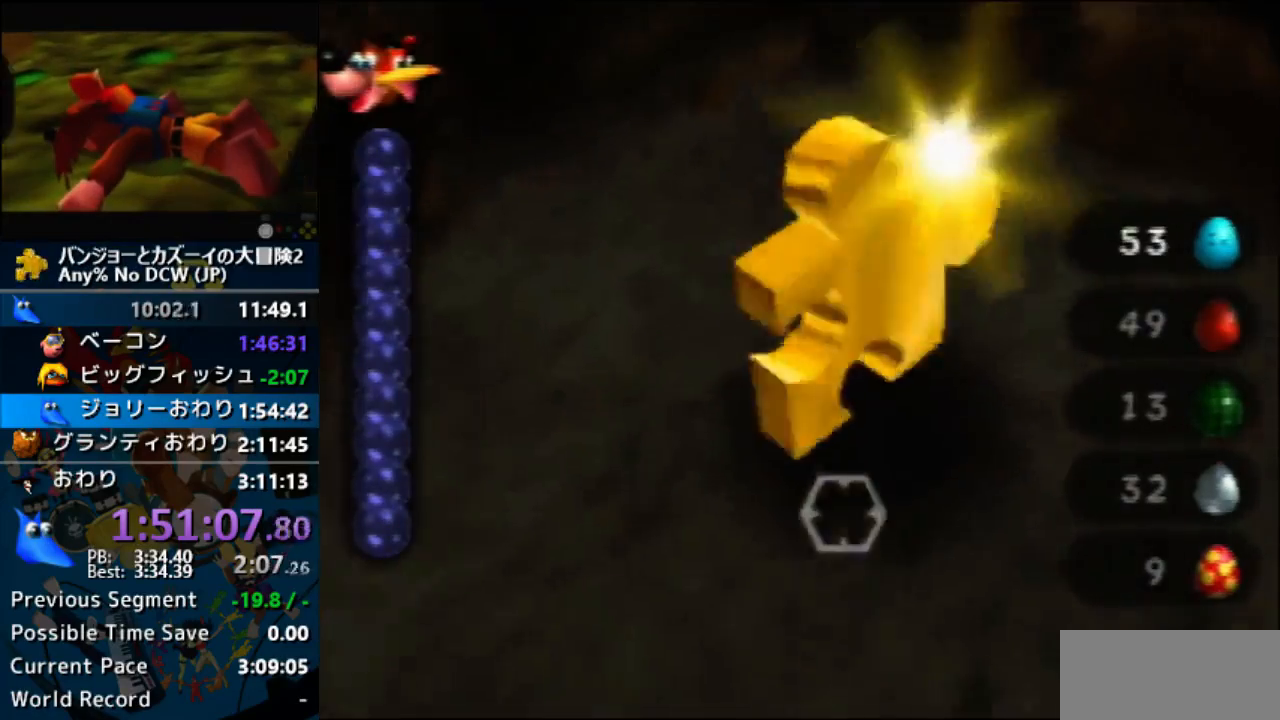
{"dt_ms": 500, "buttons": ["A"], "left_stick": "down", "events": [[67, "left_stick", "right"], [133, "left_stick", "down-right"], [367, "left_stick", "down"]]}
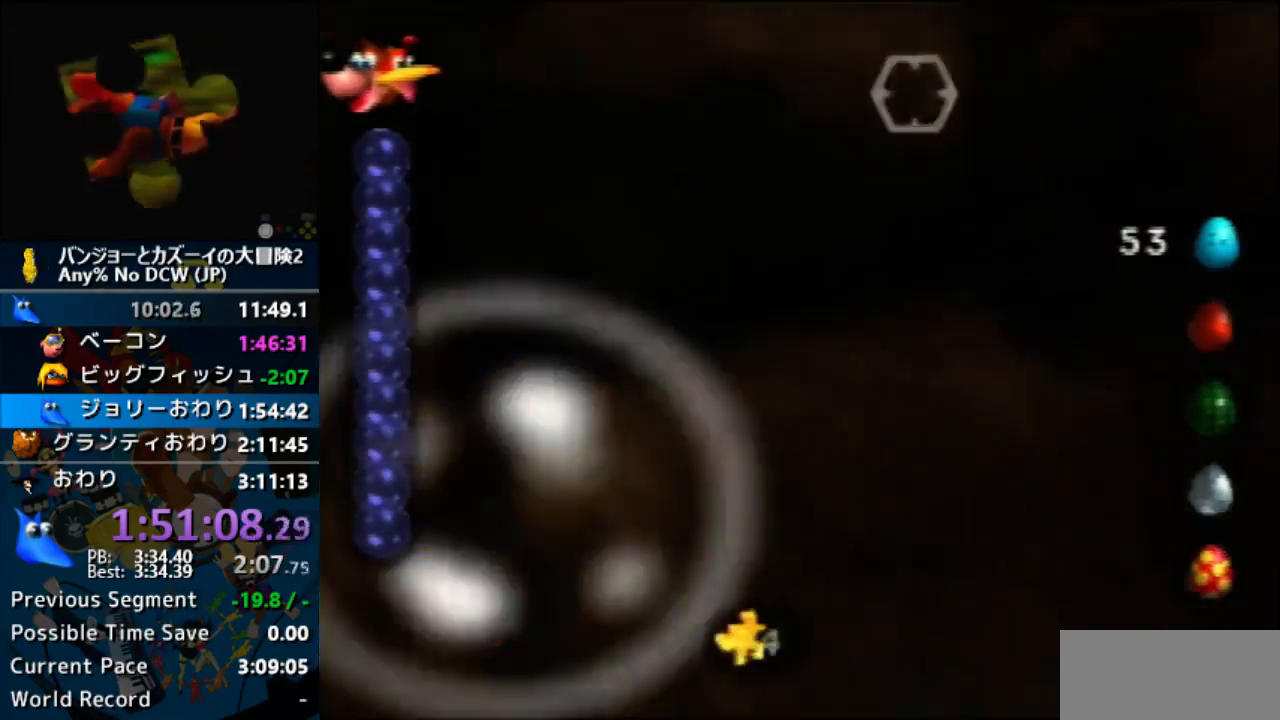
{"dt_ms": 500, "buttons": ["A"], "left_stick": "down-right", "events": [[67, "left_stick", "down-right"], [333, "START", "down"], [333, "Z", "down"], [367, "START", "up"], [367, "Z", "up"]]}
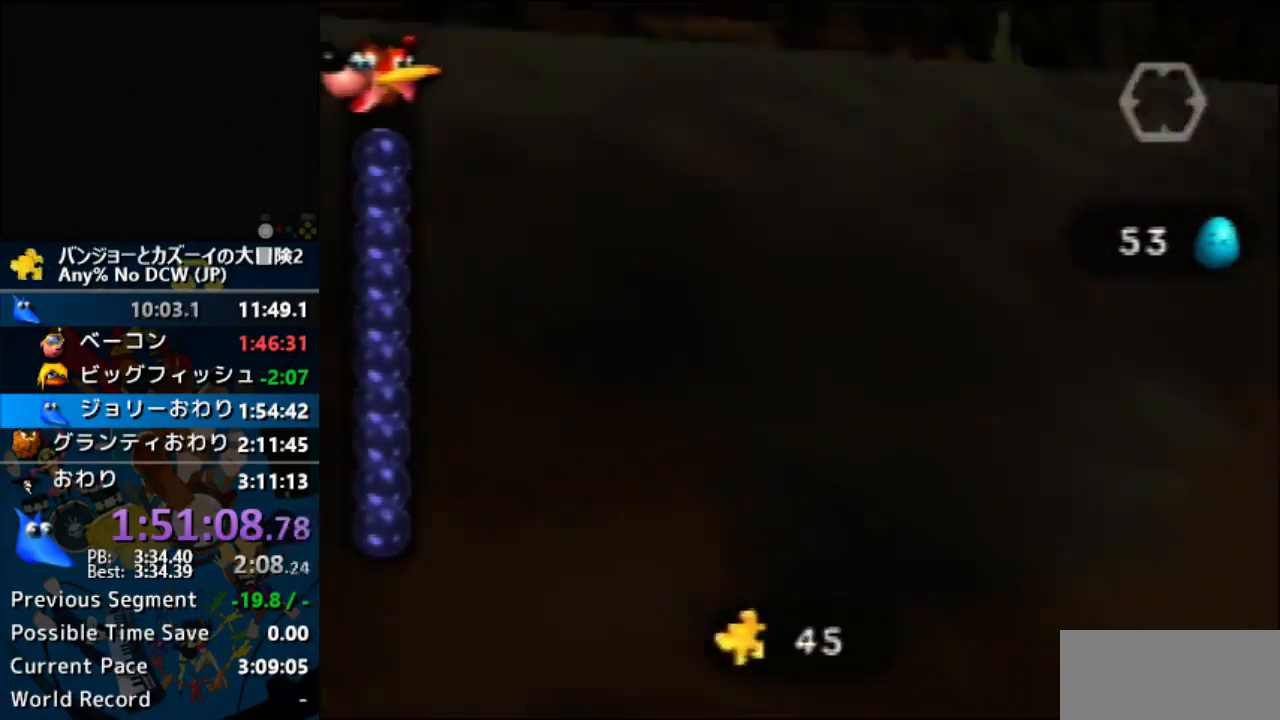
{"dt_ms": 500, "buttons": ["A"], "left_stick": "center", "events": [[133, "left_stick", "right"], [367, "left_stick", "center"]]}
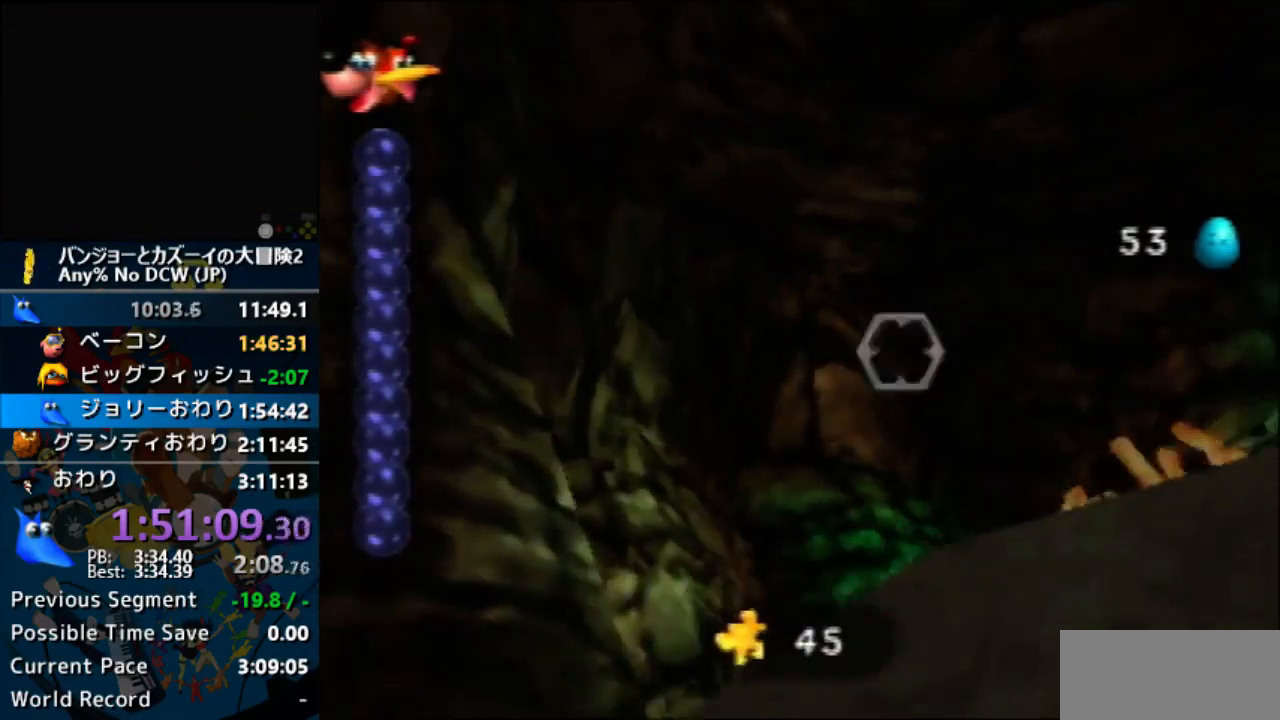
{"dt_ms": 500, "buttons": ["A"], "left_stick": "right", "events": [[267, "left_stick", "right"]]}
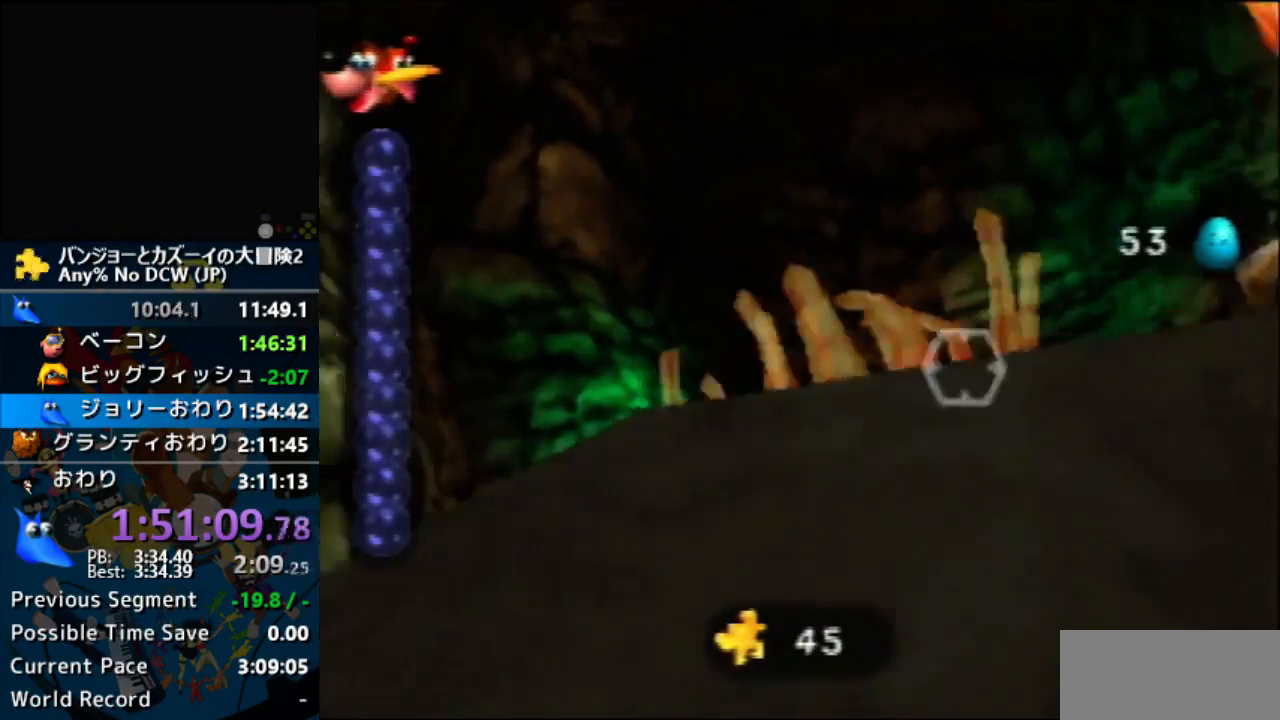
{"dt_ms": 500, "buttons": ["A"], "left_stick": "center", "events": [[200, "left_stick", "center"]]}
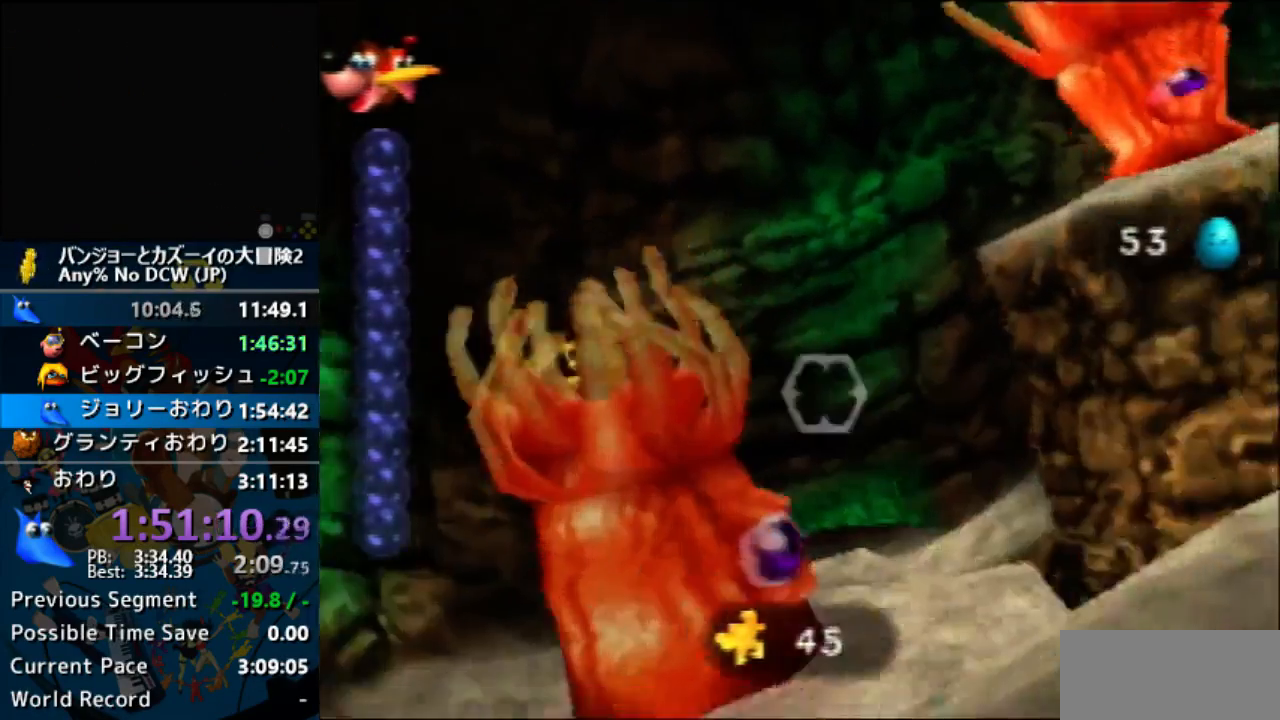
{"dt_ms": 500, "buttons": ["A"], "left_stick": "center"}
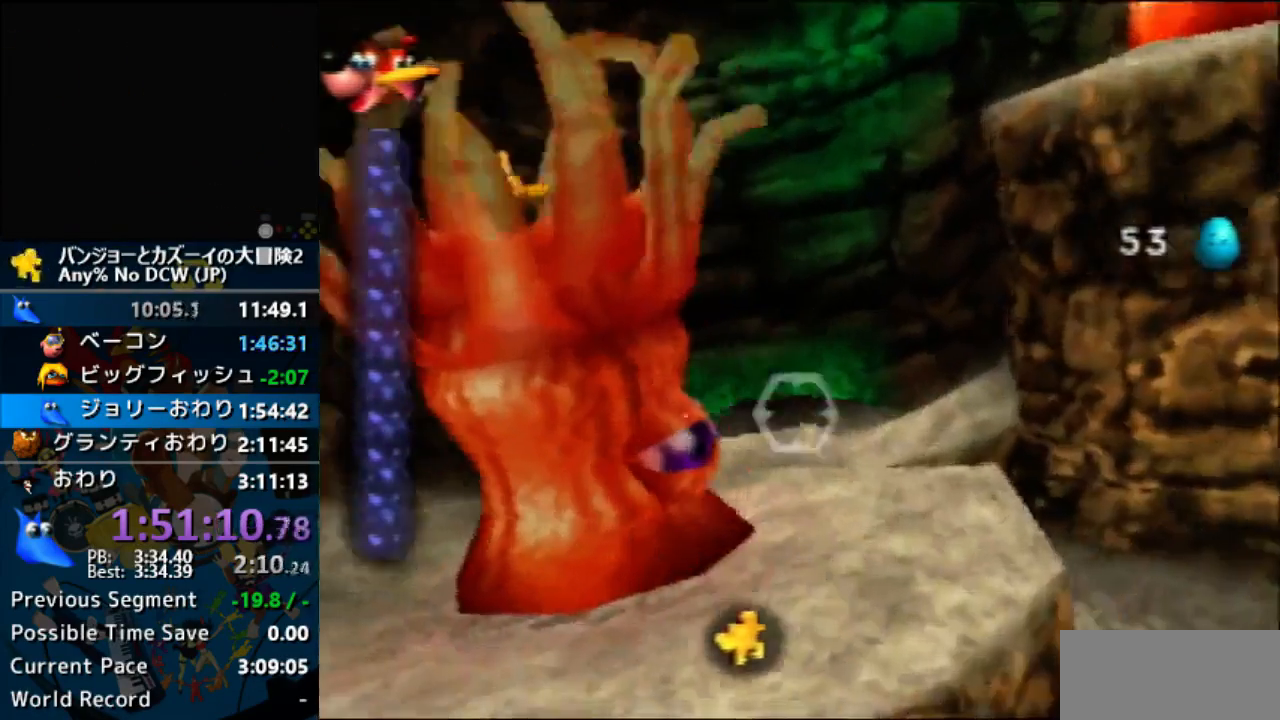
{"dt_ms": 500, "buttons": ["A"], "left_stick": "left"}
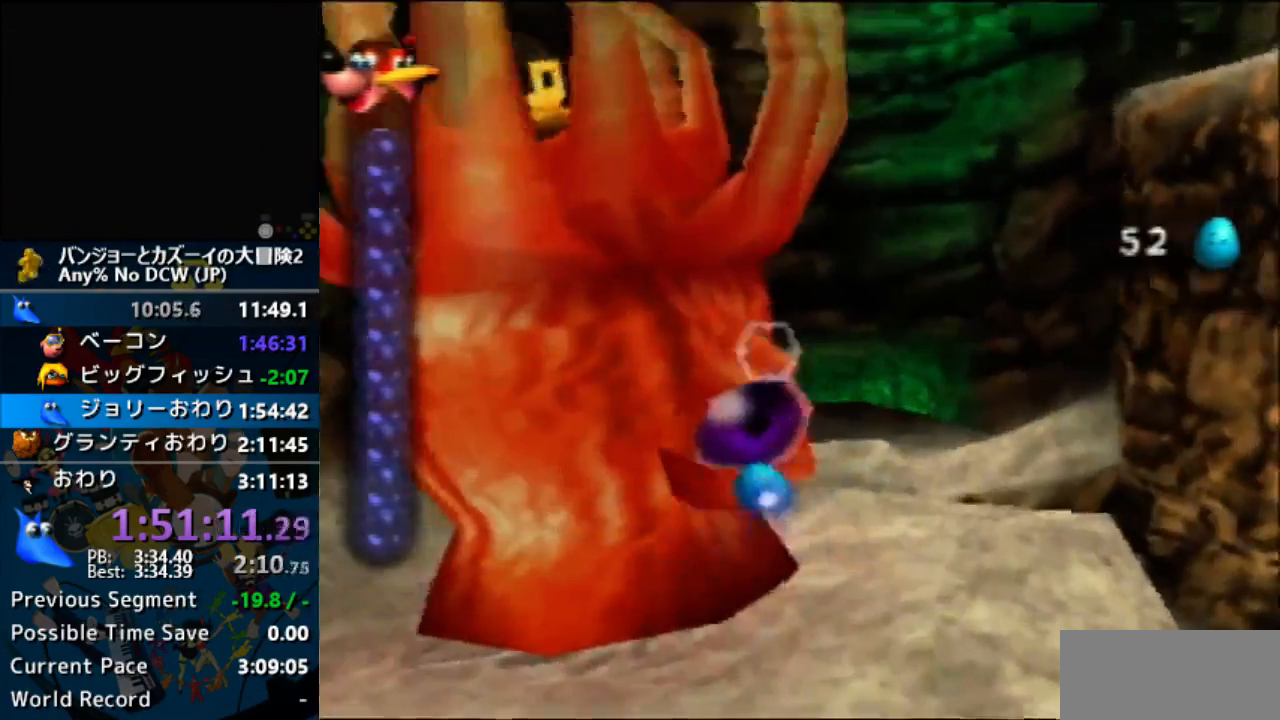
{"dt_ms": 500, "buttons": ["A"], "left_stick": "down", "events": [[67, "left_stick", "down-left"], [100, "C_RIGHT", "down"], [100, "C_UP", "down"], [167, "C_RIGHT", "up"], [167, "C_UP", "up"], [433, "left_stick", "down"]]}
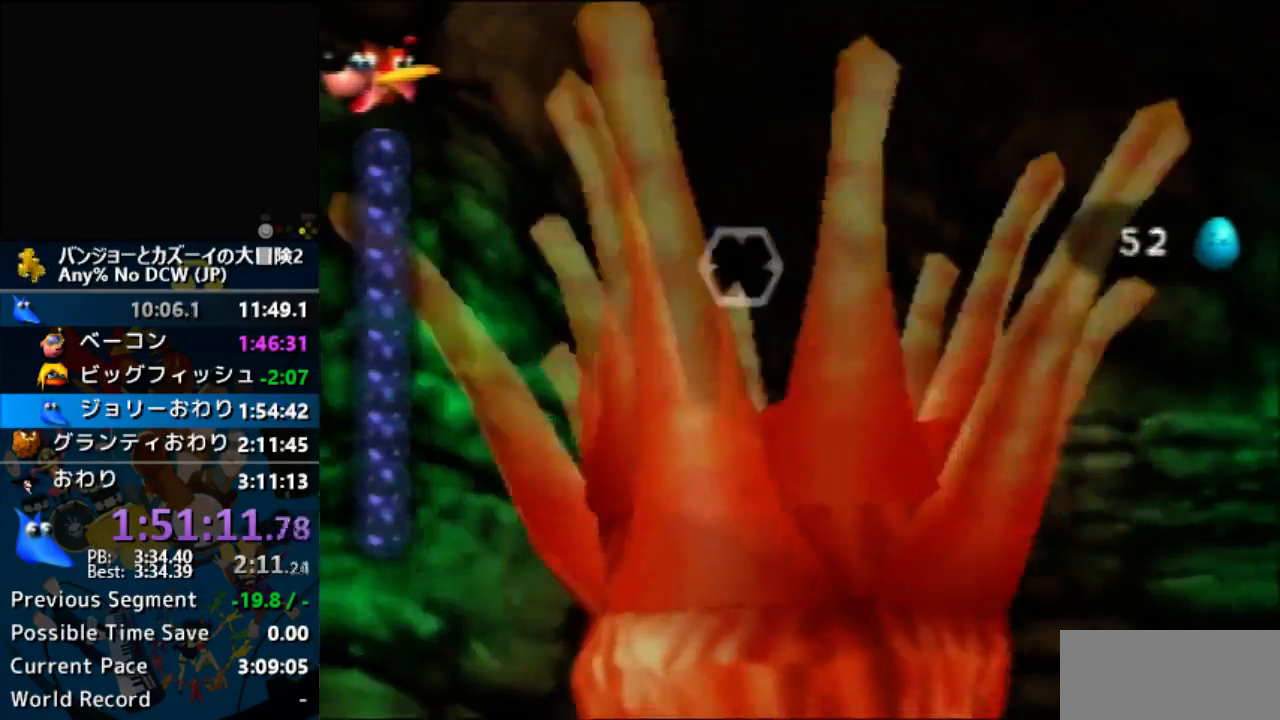
{"dt_ms": 500, "buttons": ["A"], "left_stick": "center", "events": [[133, "left_stick", "center"]]}
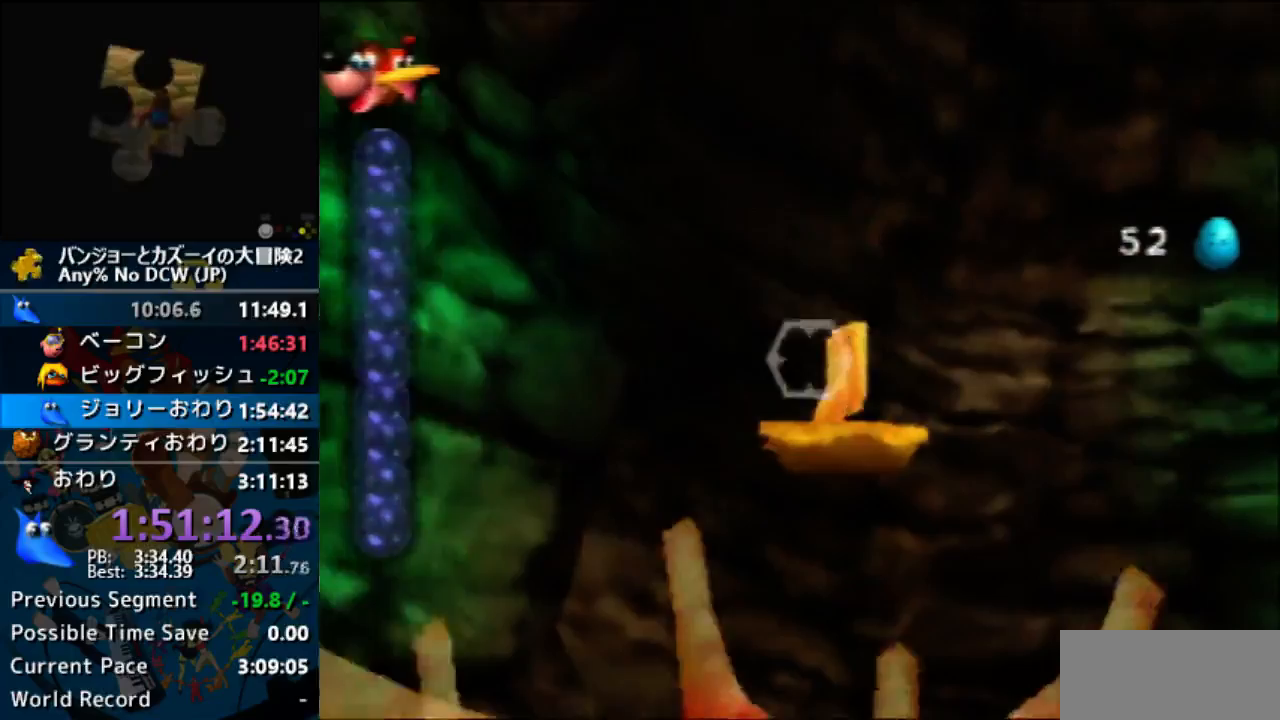
{"dt_ms": 500, "buttons": ["A"], "left_stick": "center", "events": []}
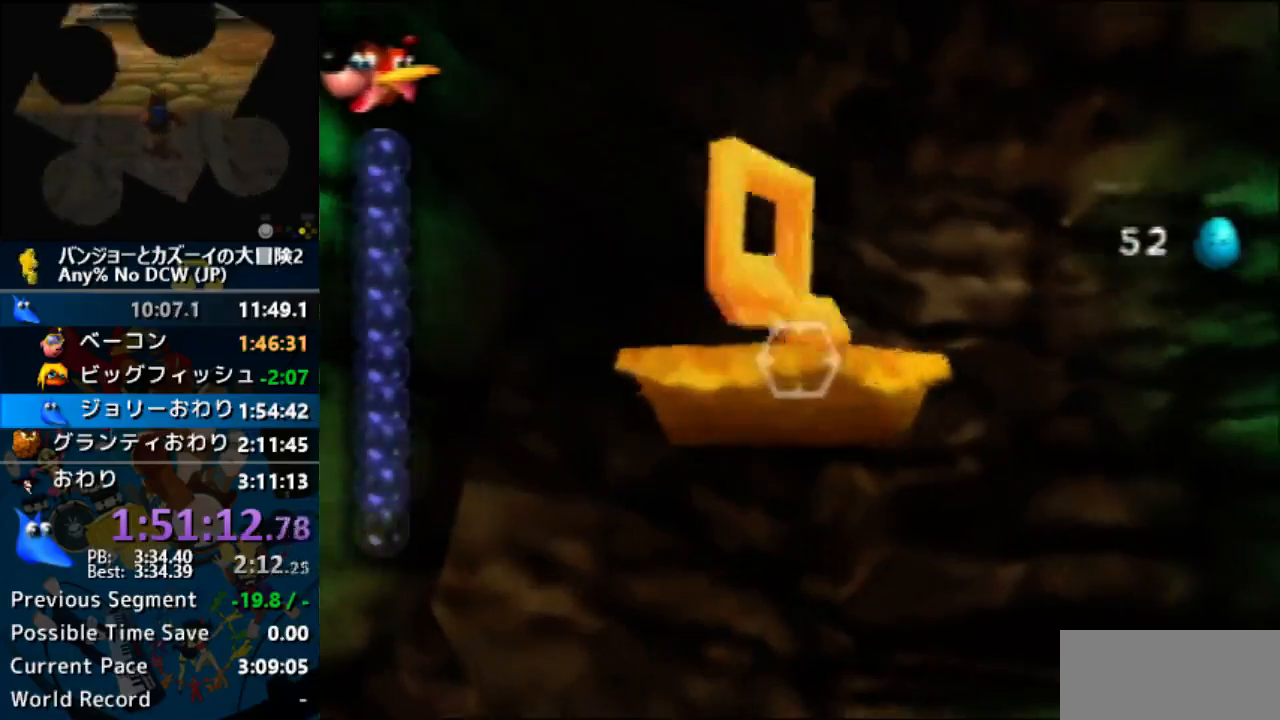
{"dt_ms": 500, "buttons": ["A"], "left_stick": "up-right", "events": [[467, "left_stick", "up-right"]]}
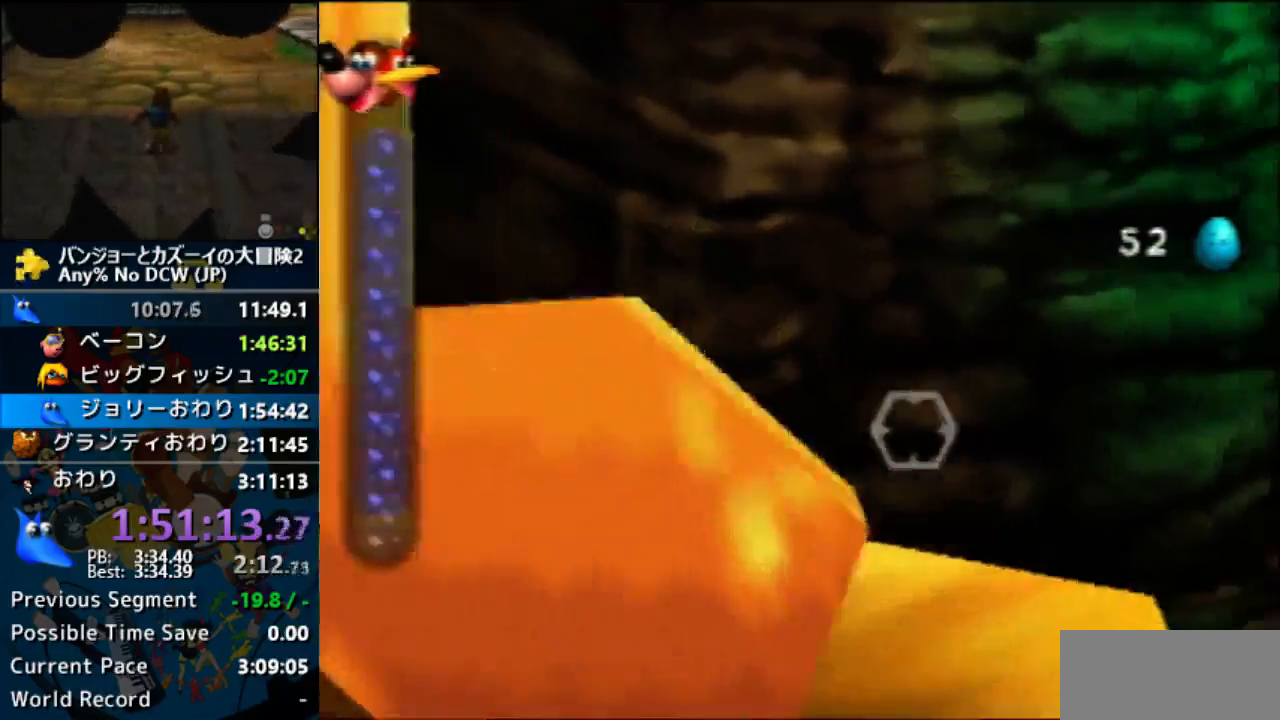
{"dt_ms": 500, "buttons": ["A"], "left_stick": "up"}
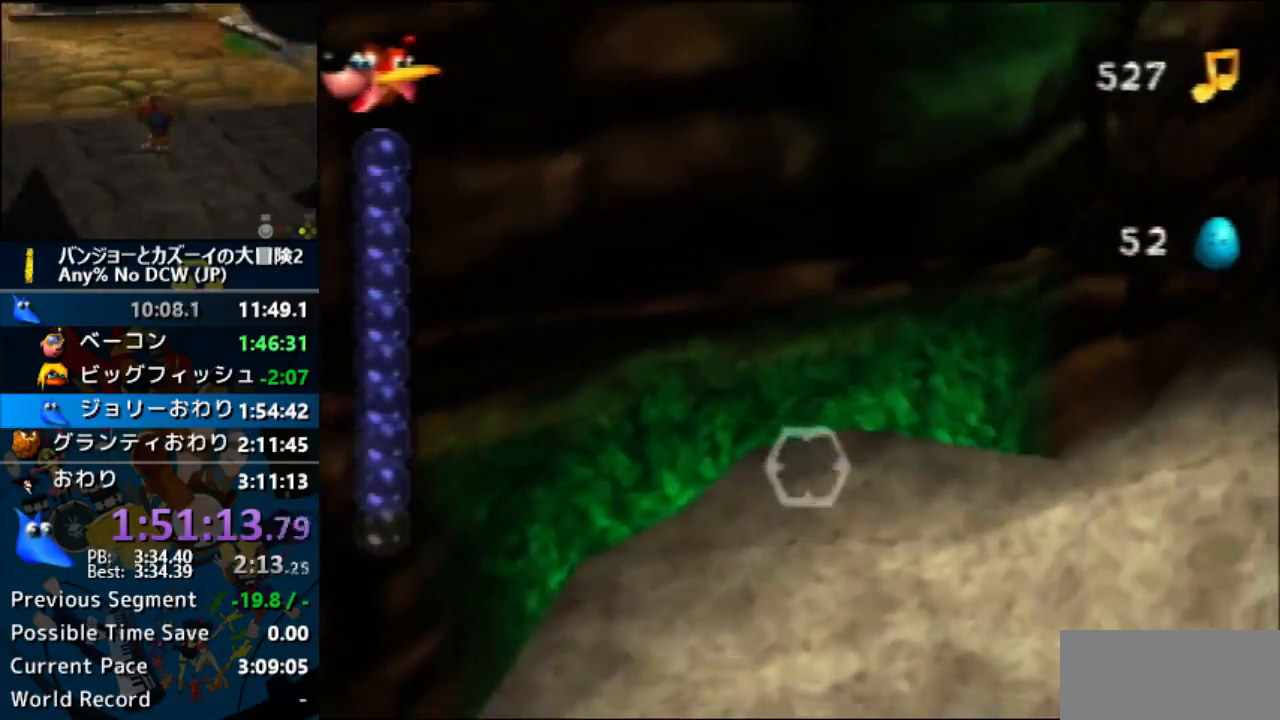
{"dt_ms": 1000, "buttons": ["A"], "left_stick": "center"}
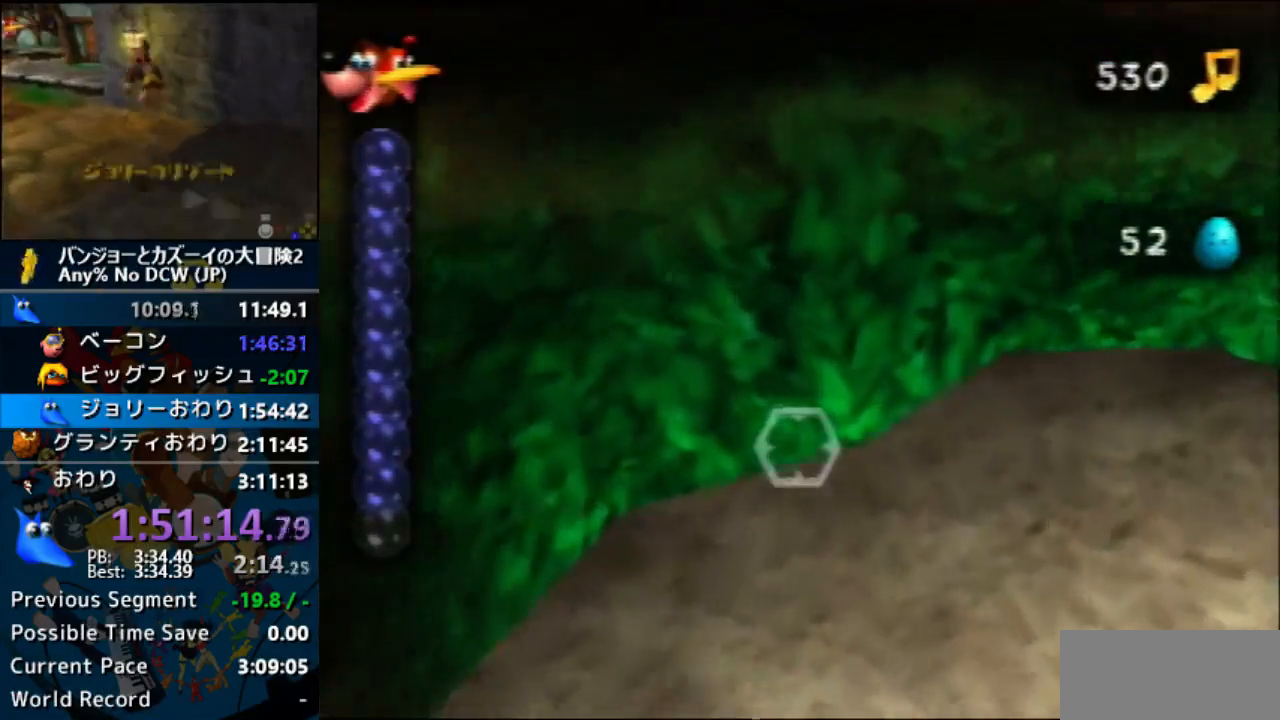
{"dt_ms": 500, "buttons": ["A"], "left_stick": "up-right"}
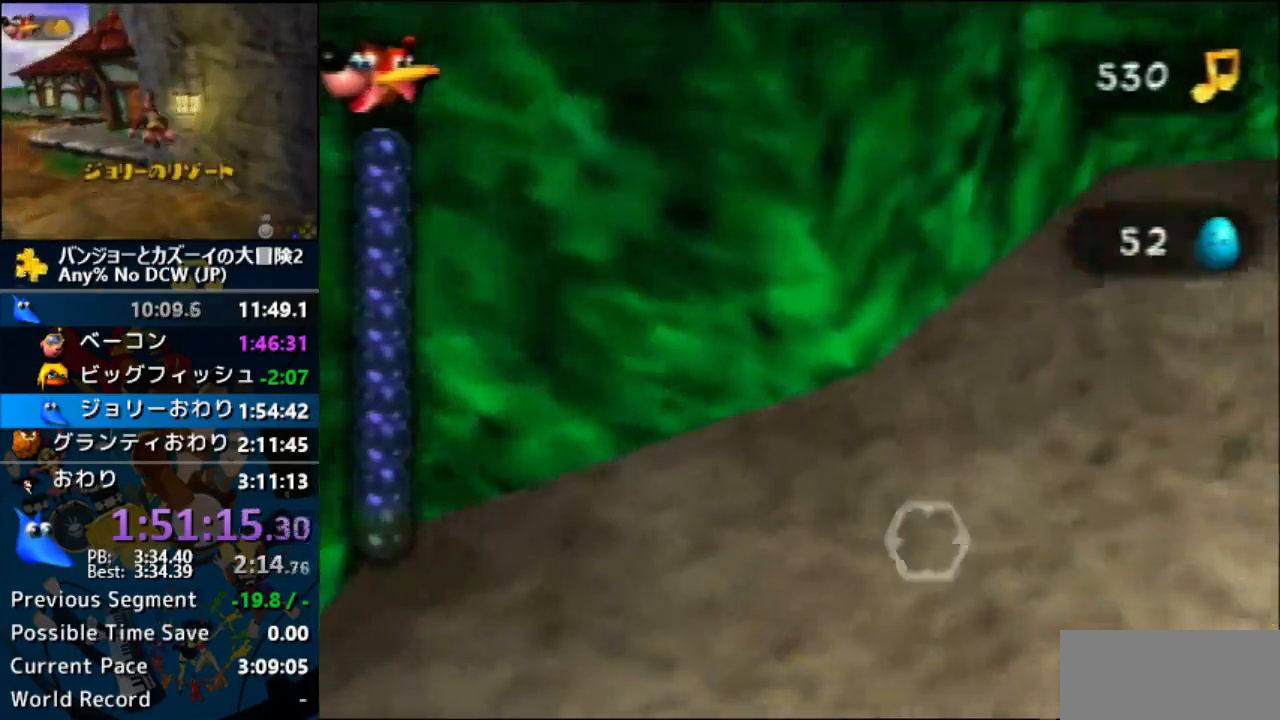
{"dt_ms": 500, "buttons": ["A"], "left_stick": "center"}
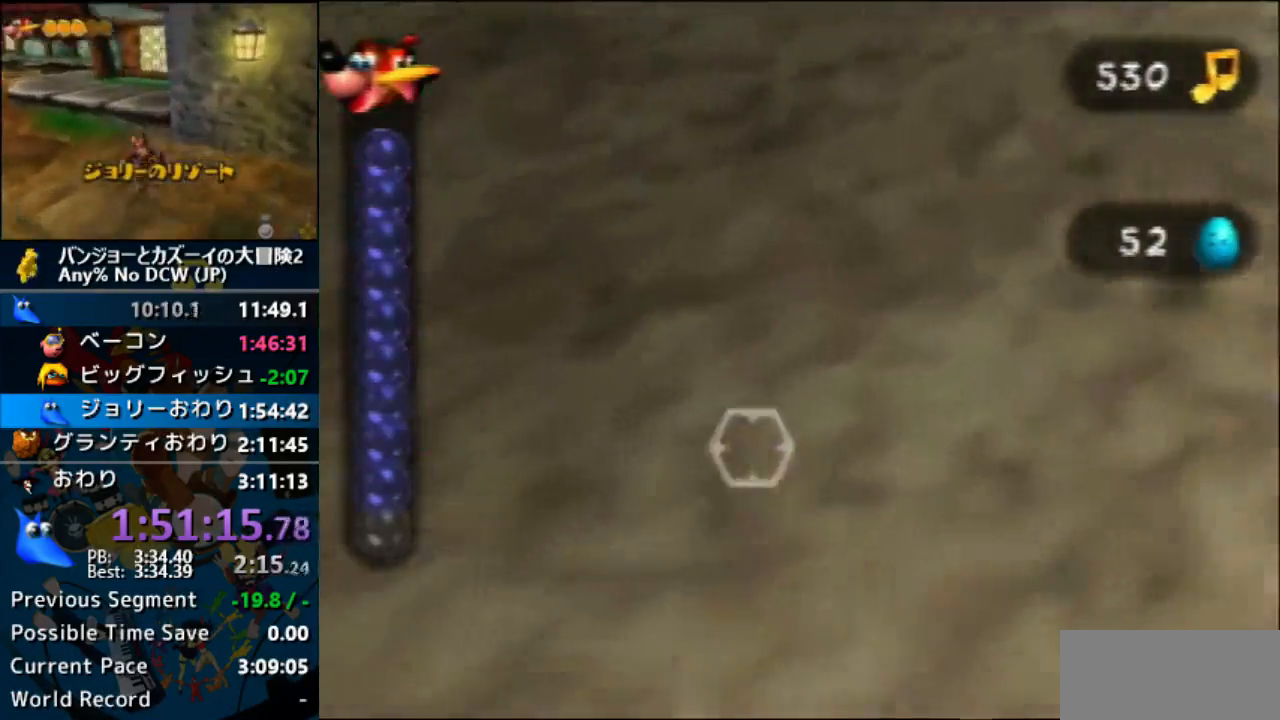
{"dt_ms": 500, "buttons": ["A"], "left_stick": "center", "events": [[167, "left_stick", "left"], [233, "left_stick", "down-left"], [467, "left_stick", "center"]]}
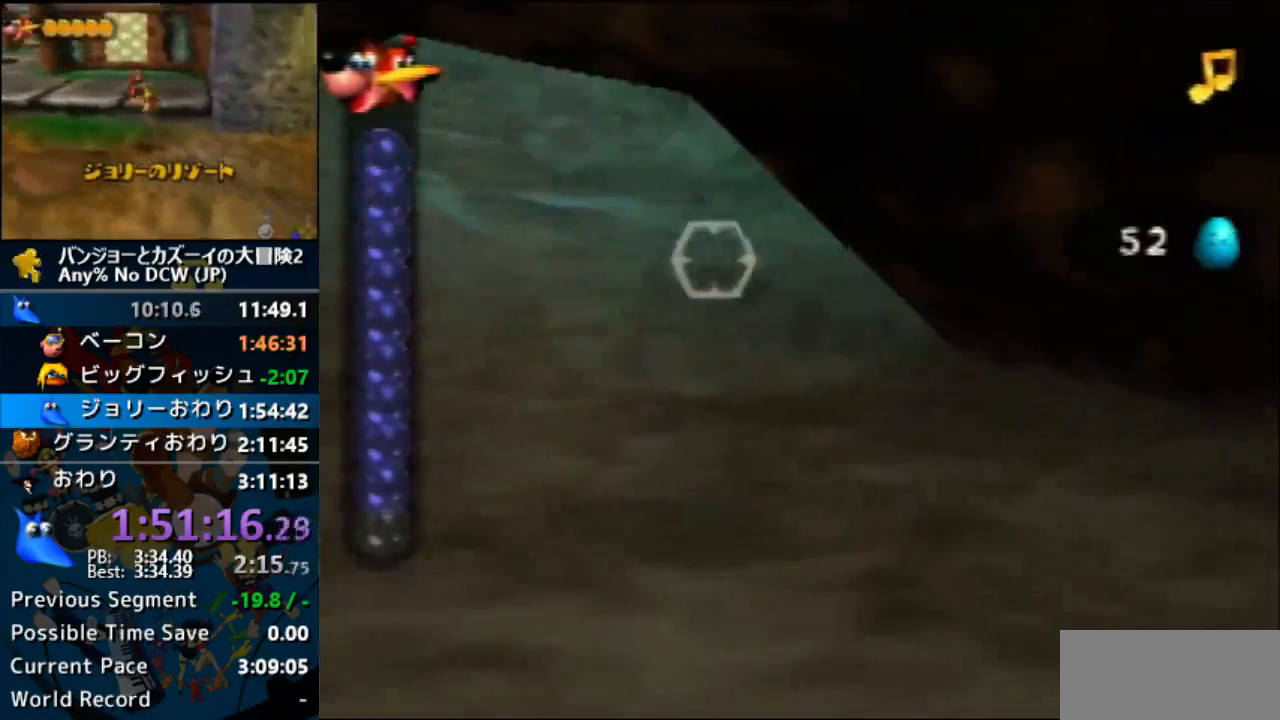
{"dt_ms": 500, "buttons": ["A", "R1"], "left_stick": "center", "events": [[33, "R1", "down"], [100, "R1", "up"], [233, "left_stick", "left"], [333, "left_stick", "down-left"], [500, "R1", "down"], [500, "left_stick", "center"]]}